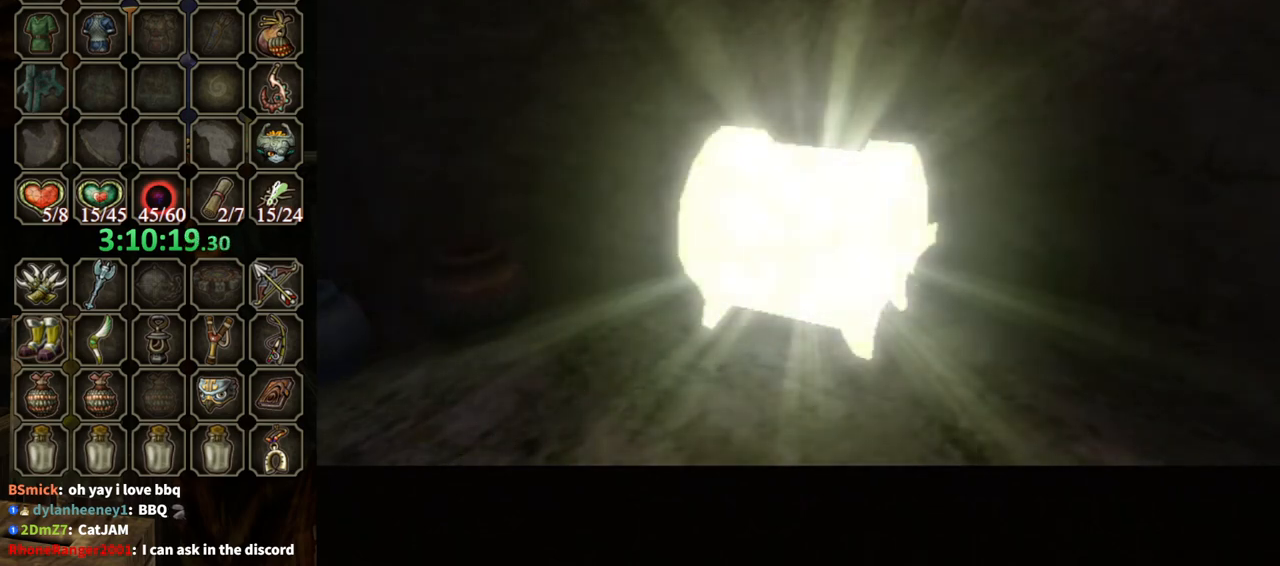
Gameplay with a controller (Nintendo layout); each line is a JSON object with the inputs held at the frame after it. "events" lists button and stick changes between this image and that frame as [ms after this image, input, new state], when the widget could be followed in between. Not read: L3 R3.
{"buttons": [], "left_stick": "up", "right_stick": "center", "events": [[367, "left_stick", "up"]]}
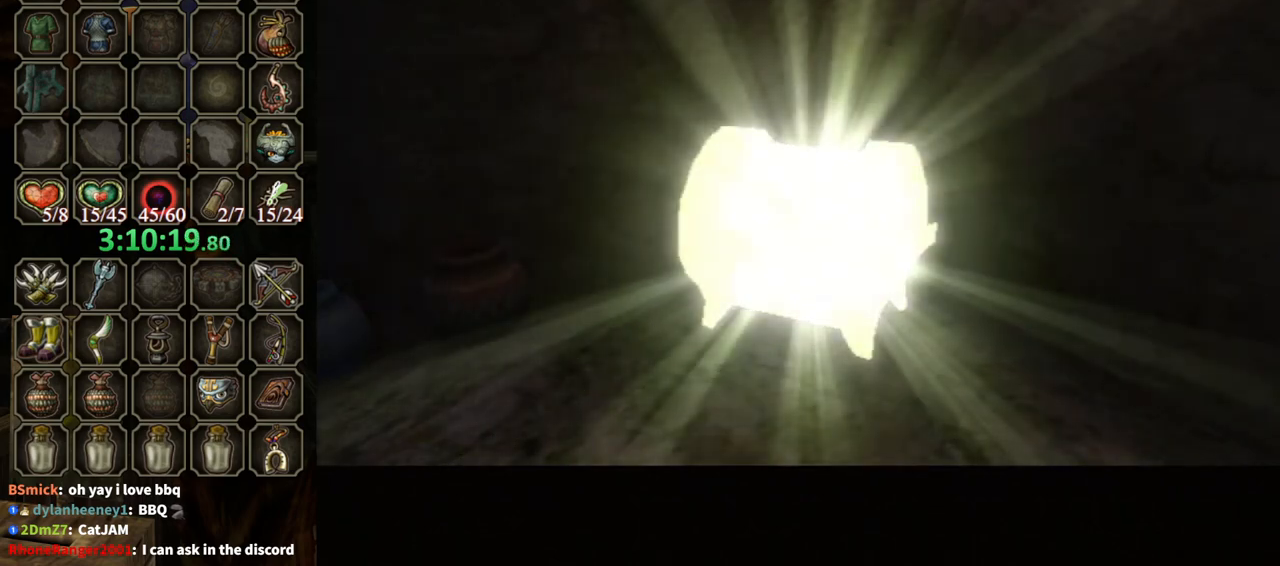
{"buttons": [], "left_stick": "up", "right_stick": "center", "events": []}
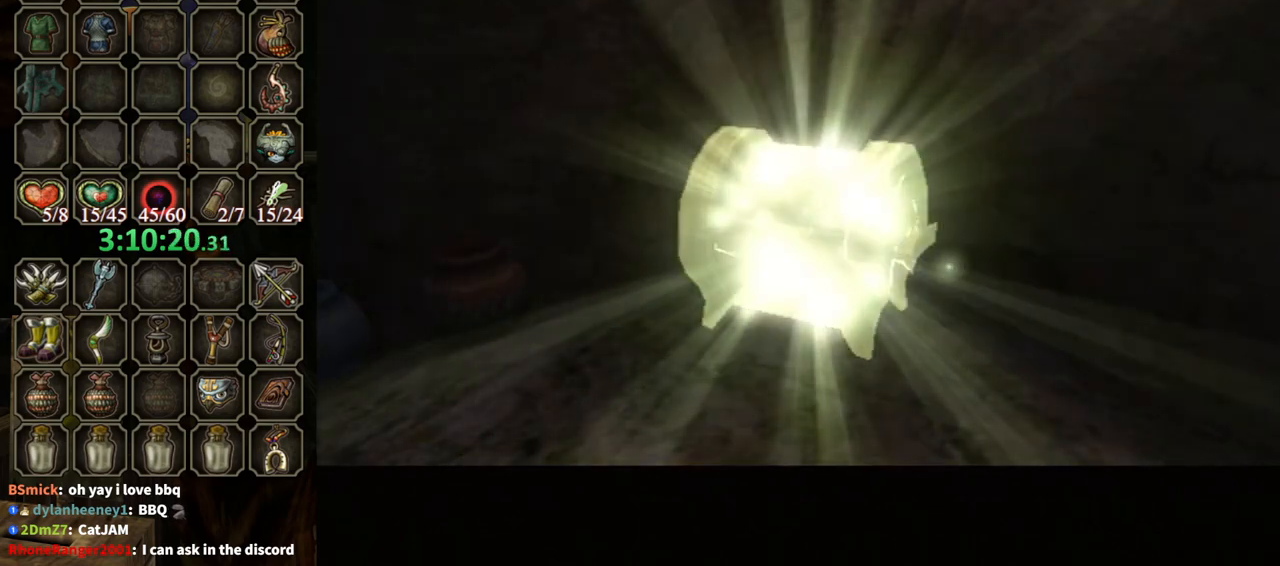
{"buttons": [], "left_stick": "up", "right_stick": "center", "events": []}
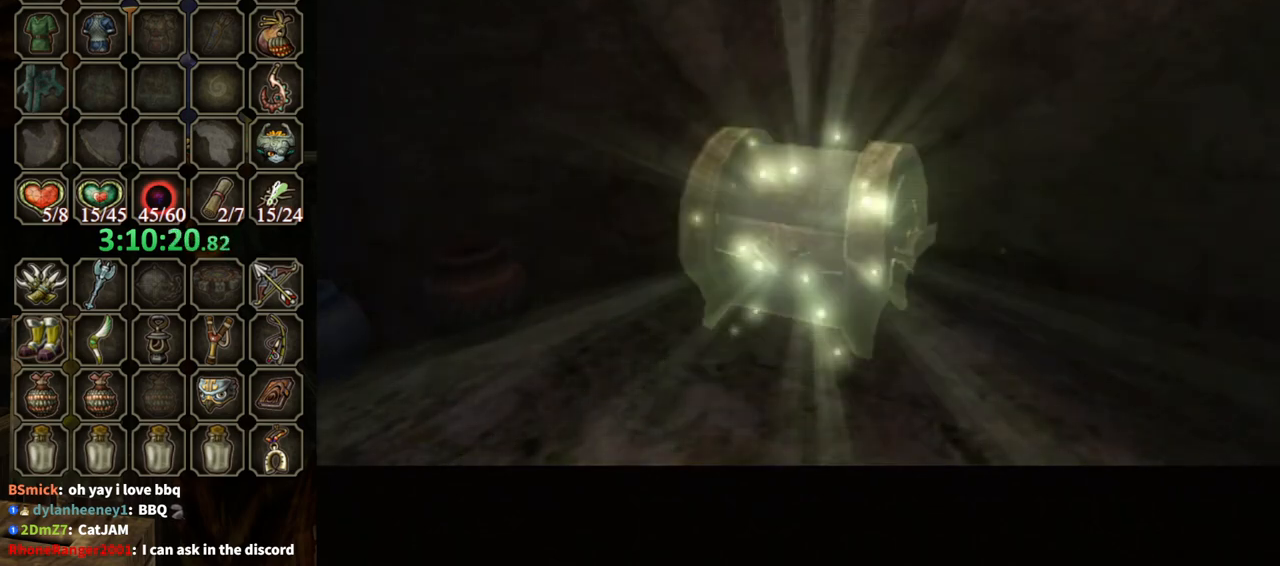
{"buttons": [], "left_stick": "up", "right_stick": "center", "events": []}
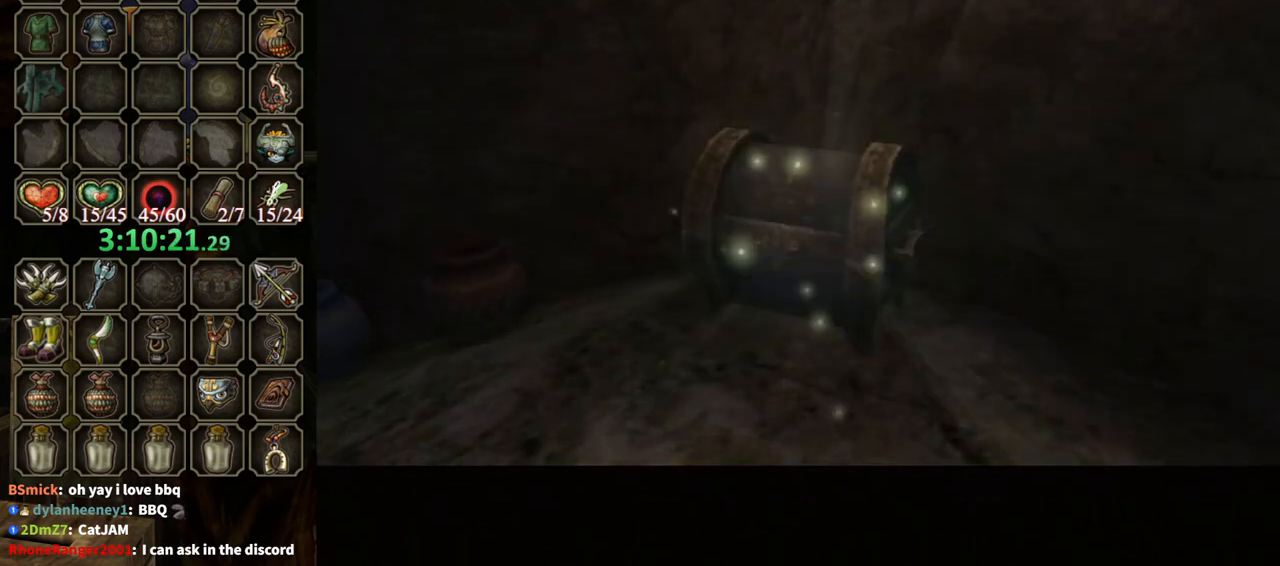
{"buttons": [], "left_stick": "up", "right_stick": "center", "events": []}
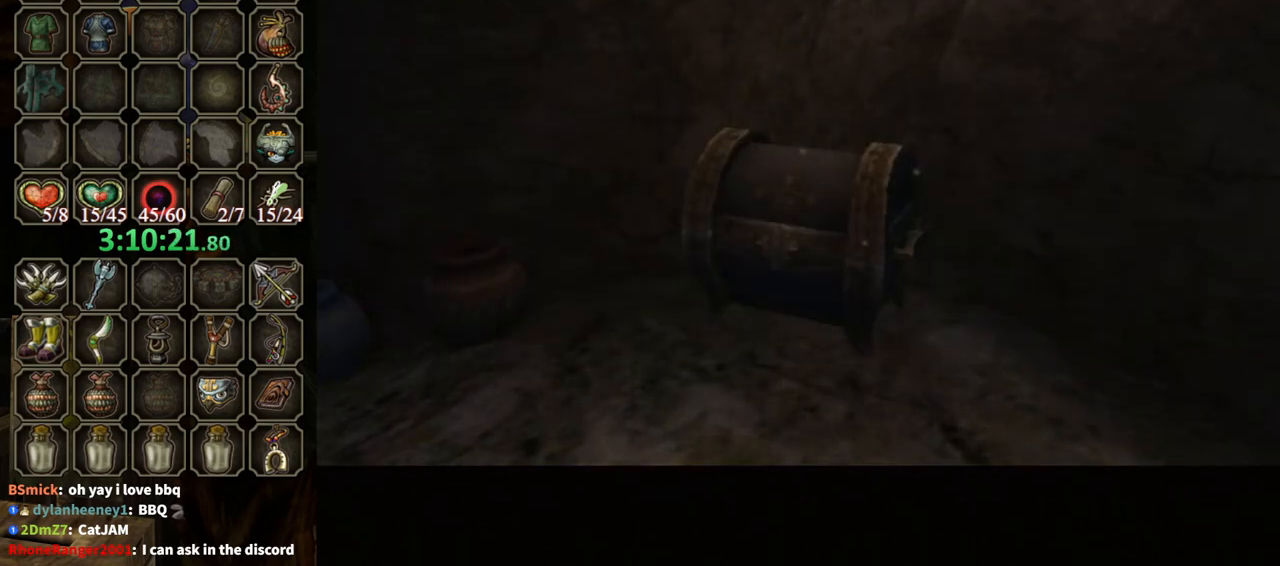
{"buttons": [], "left_stick": "up-right", "right_stick": "center", "events": [[167, "left_stick", "up-right"]]}
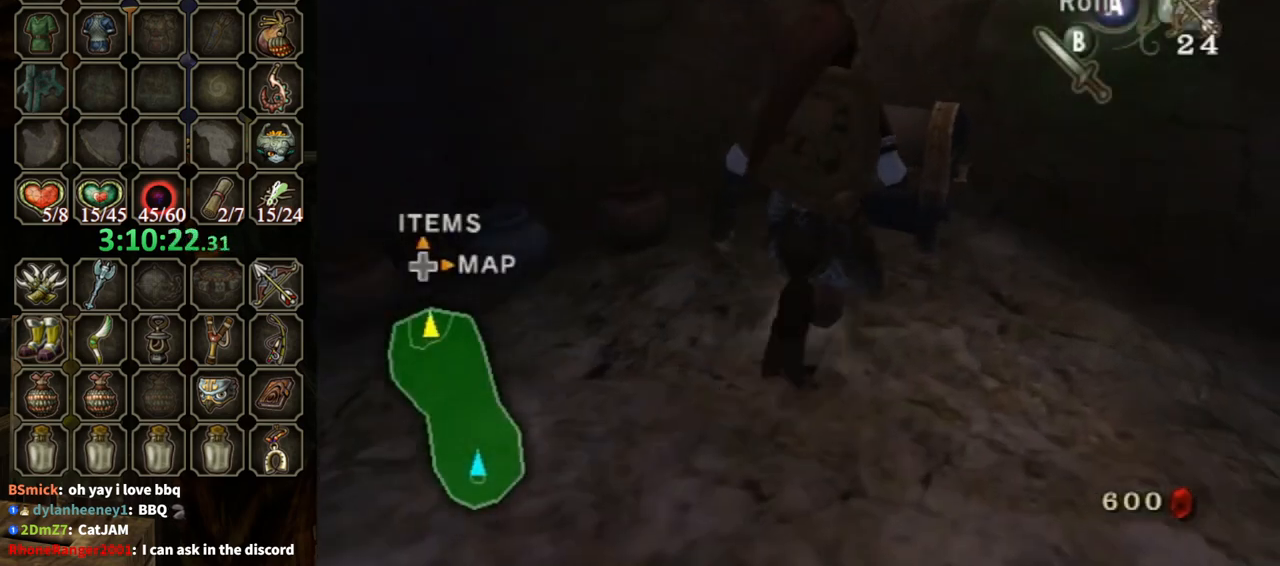
{"buttons": ["A"], "left_stick": "center", "right_stick": "center", "events": [[200, "left_stick", "center"], [233, "A", "down"]]}
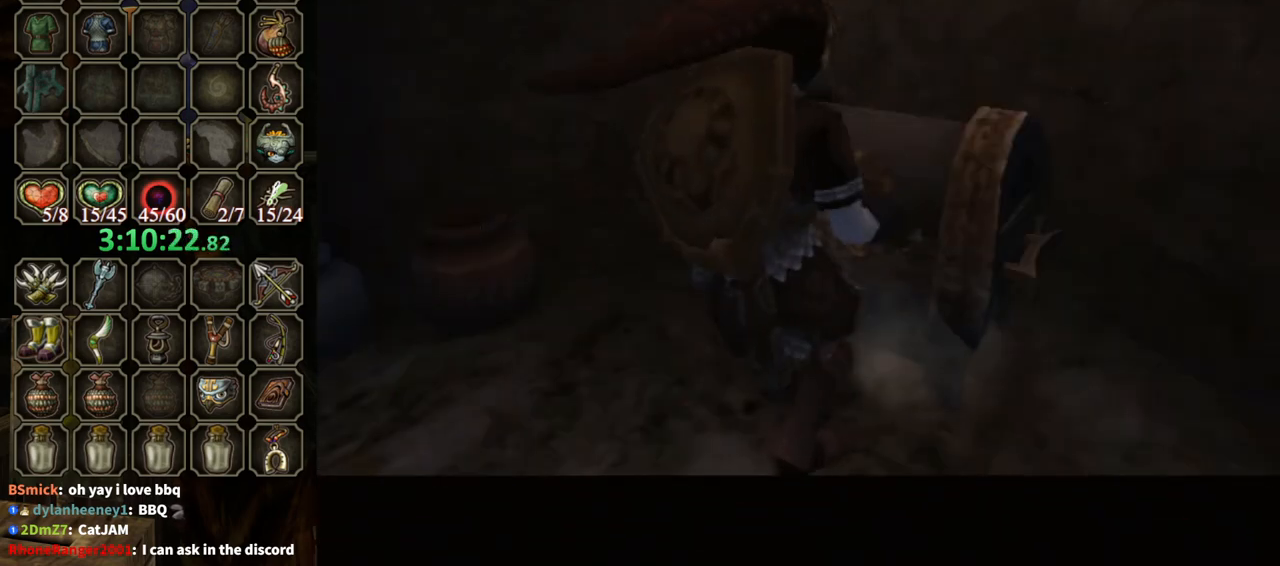
{"buttons": [], "left_stick": "center", "right_stick": "center", "events": [[133, "A", "up"]]}
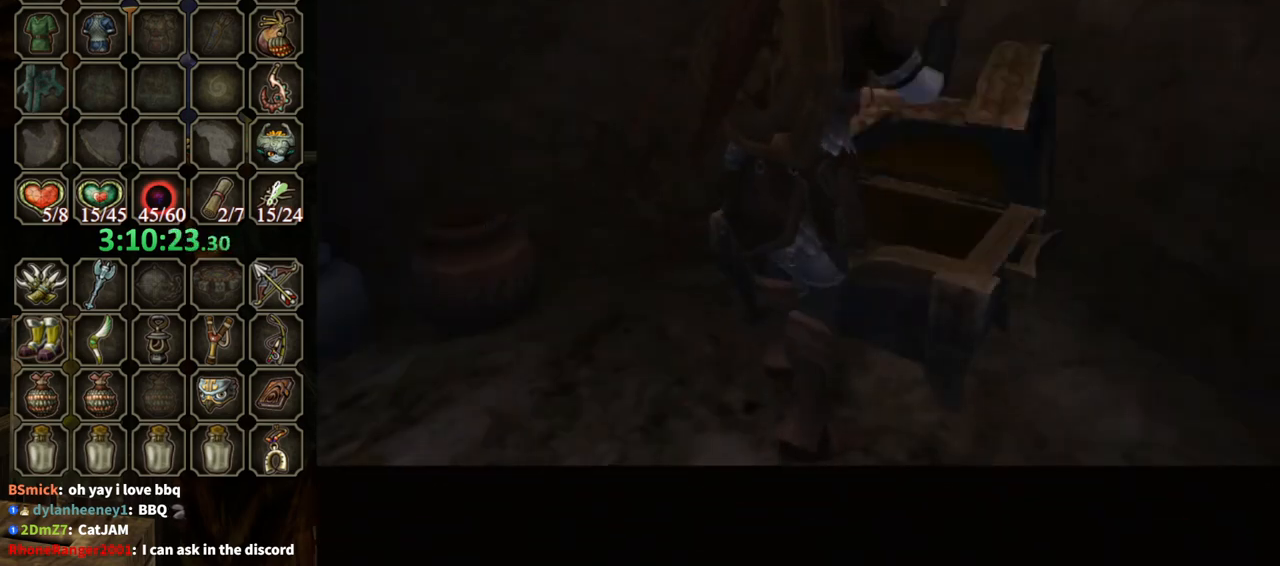
{"buttons": ["B"], "left_stick": "center", "right_stick": "center", "events": [[367, "B", "down"]]}
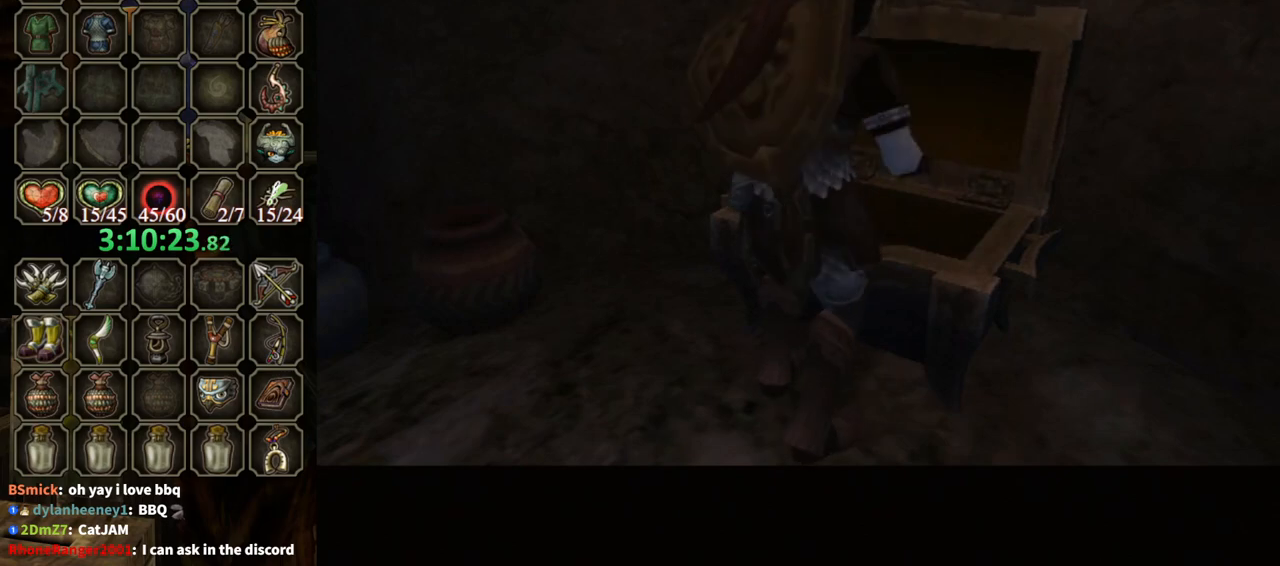
{"buttons": ["B"], "left_stick": "center", "right_stick": "center", "events": []}
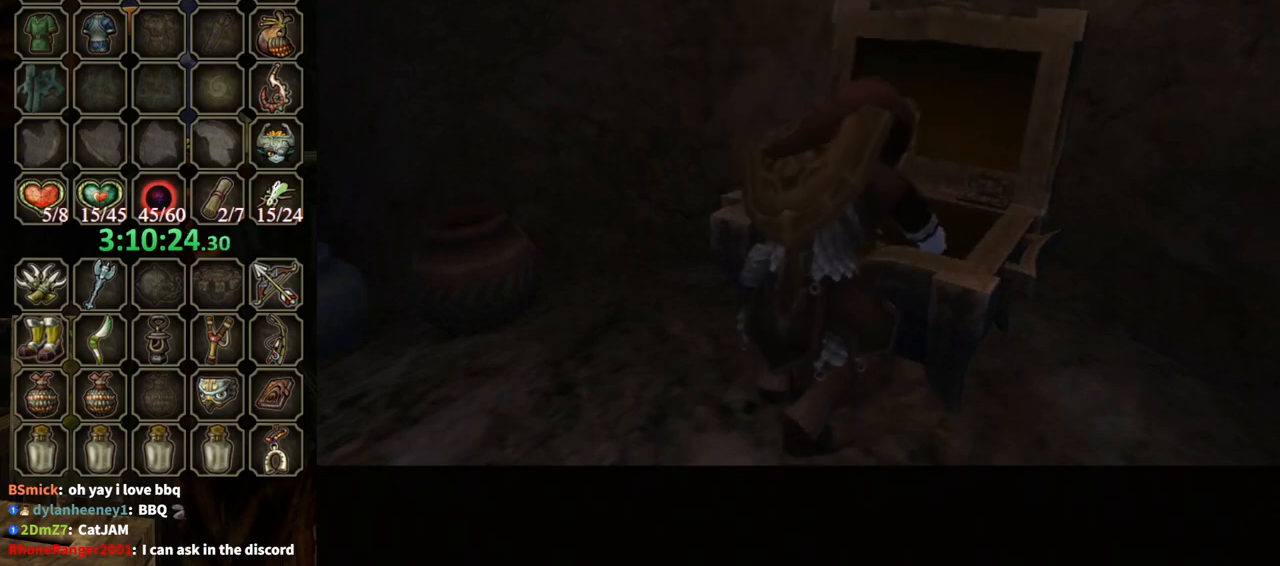
{"buttons": ["B"], "left_stick": "center", "right_stick": "center", "events": []}
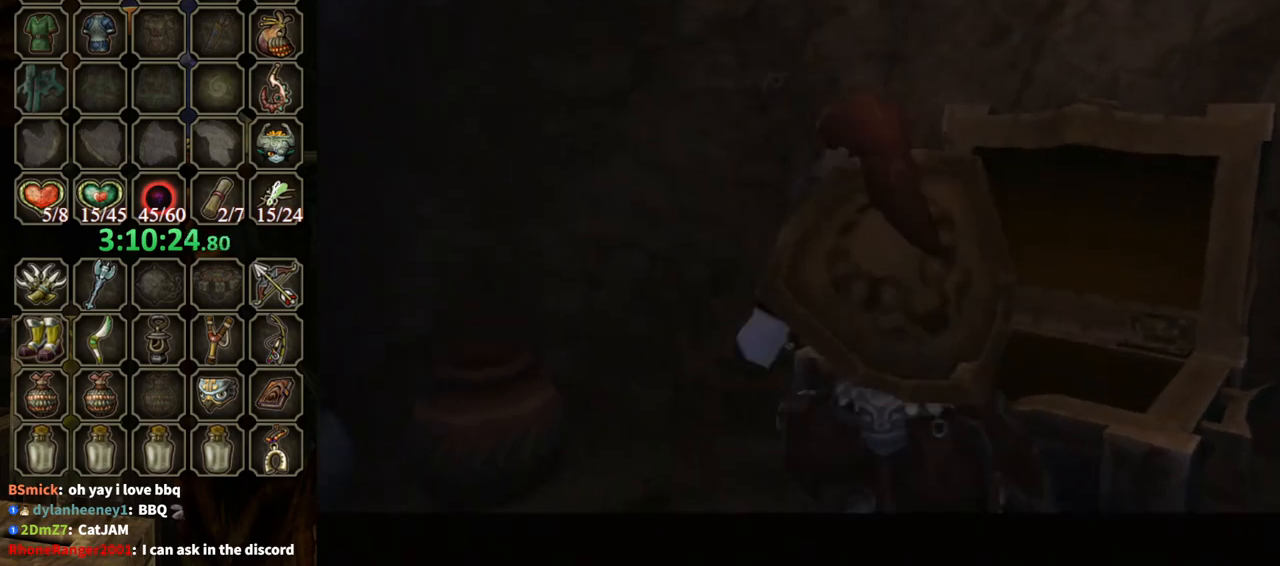
{"buttons": ["B"], "left_stick": "center", "right_stick": "center", "events": []}
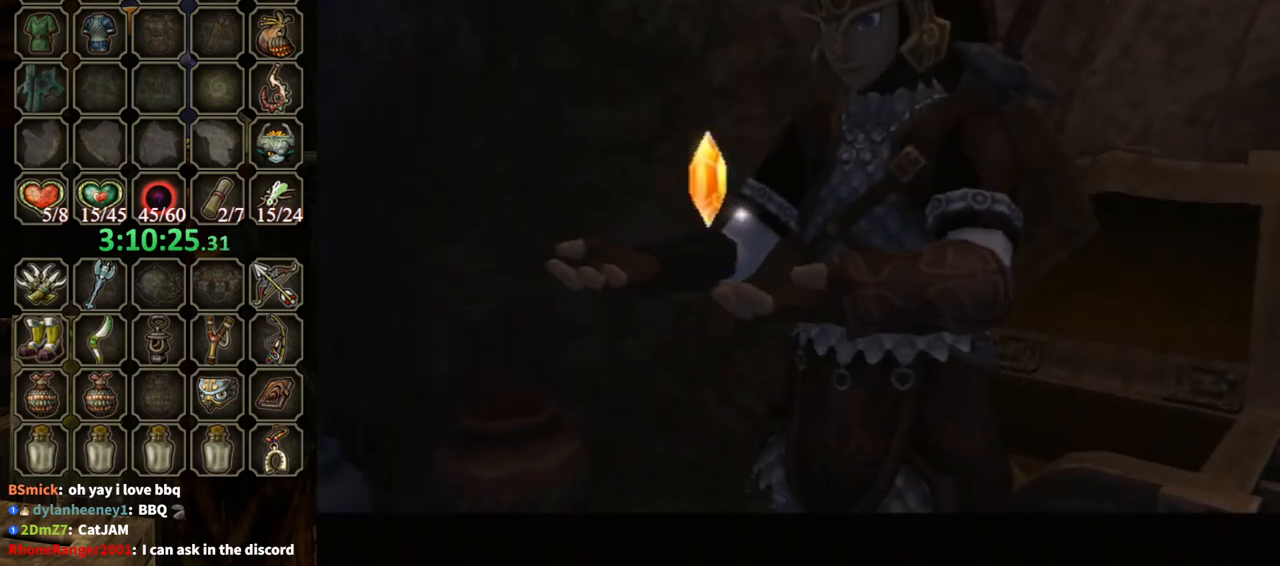
{"buttons": ["B"], "left_stick": "center", "right_stick": "center", "events": []}
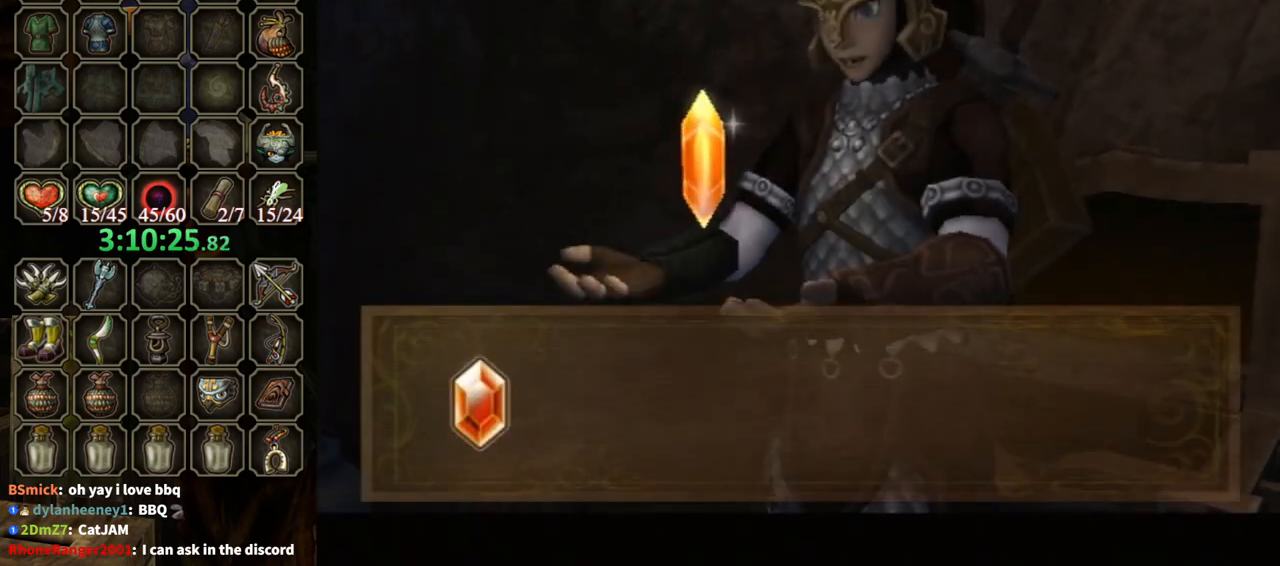
{"buttons": [], "left_stick": "down-left", "right_stick": "center", "events": [[267, "left_stick", "down-left"], [467, "B", "up"]]}
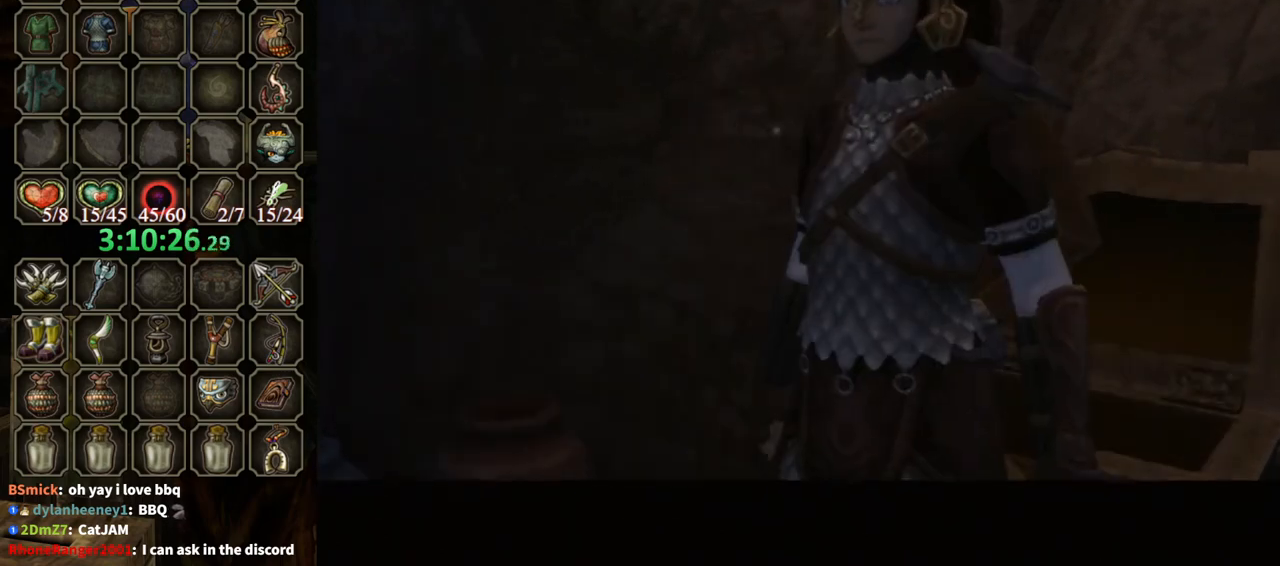
{"buttons": [], "left_stick": "down-left", "right_stick": "center", "events": [[233, "A", "down"], [300, "A", "up"]]}
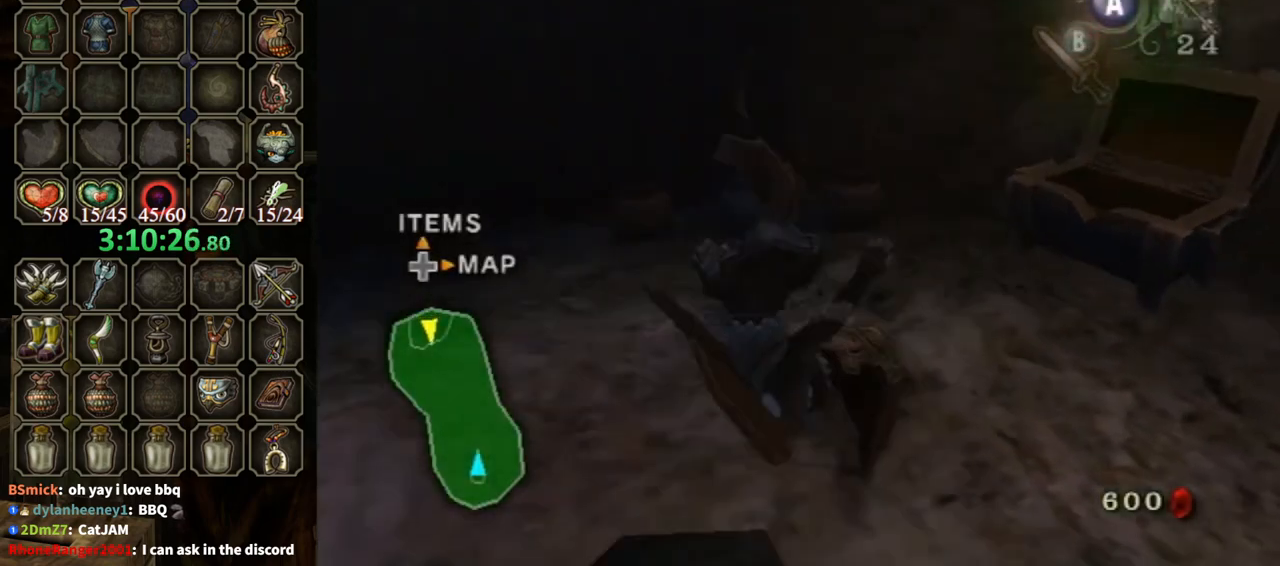
{"buttons": [], "left_stick": "up-left", "right_stick": "center", "events": [[33, "right_stick", "right"], [133, "left_stick", "left"], [267, "left_stick", "up-left"], [367, "right_stick", "center"]]}
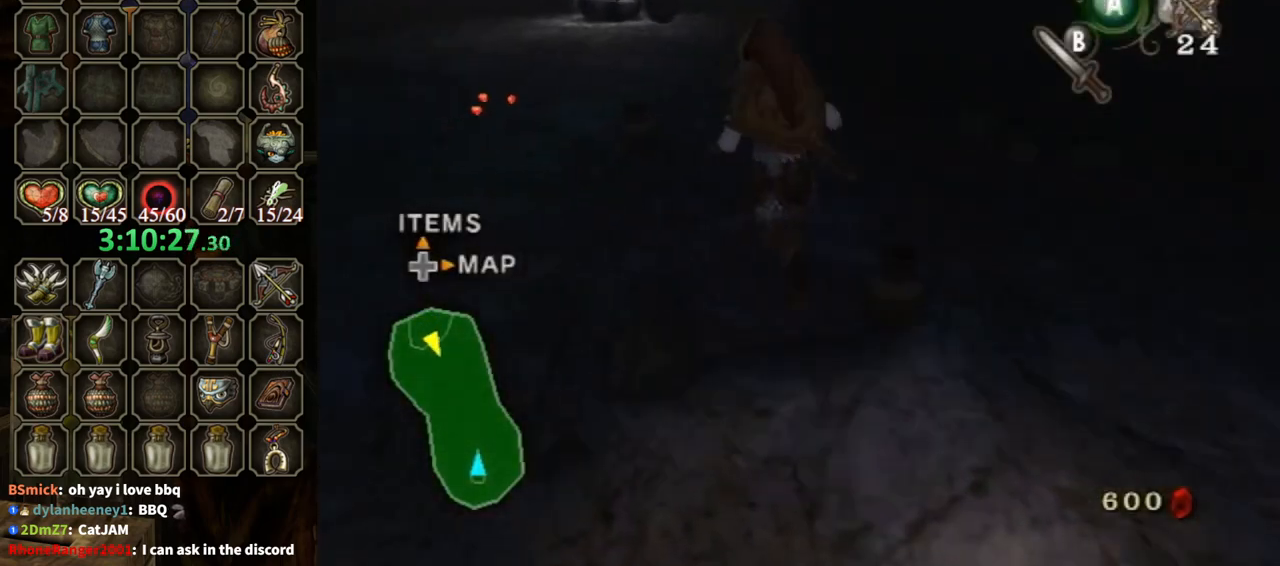
{"buttons": [], "left_stick": "up", "right_stick": "center", "events": [[200, "left_stick", "up"]]}
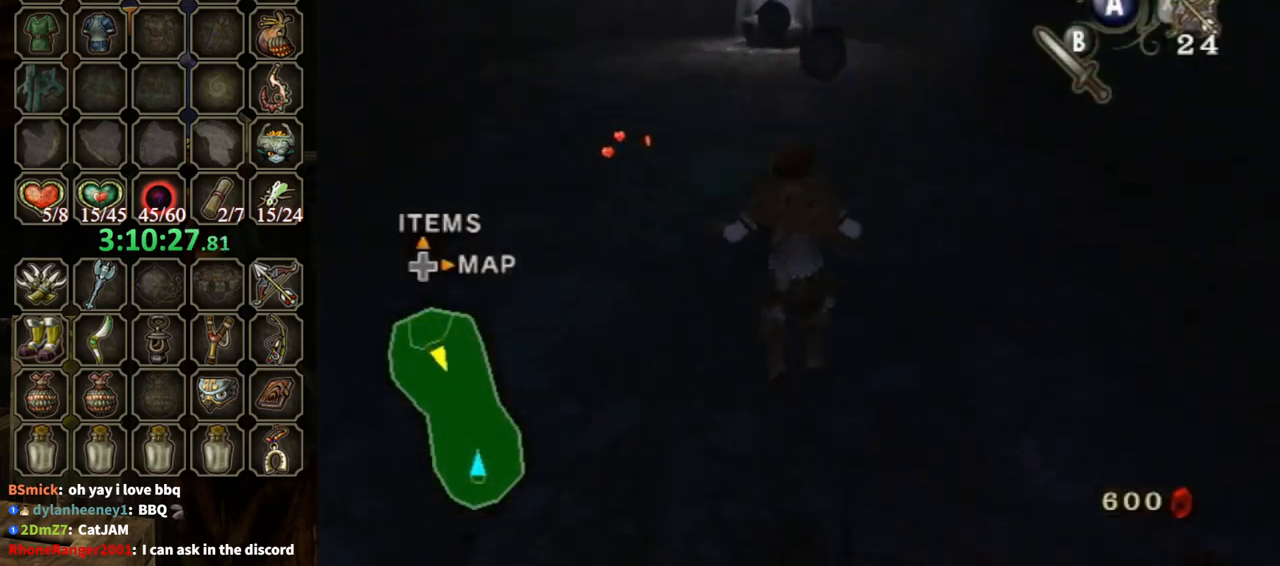
{"buttons": [], "left_stick": "up", "right_stick": "center", "events": [[33, "A", "down"], [300, "left_stick", "up-left"], [333, "A", "up"], [467, "left_stick", "up"]]}
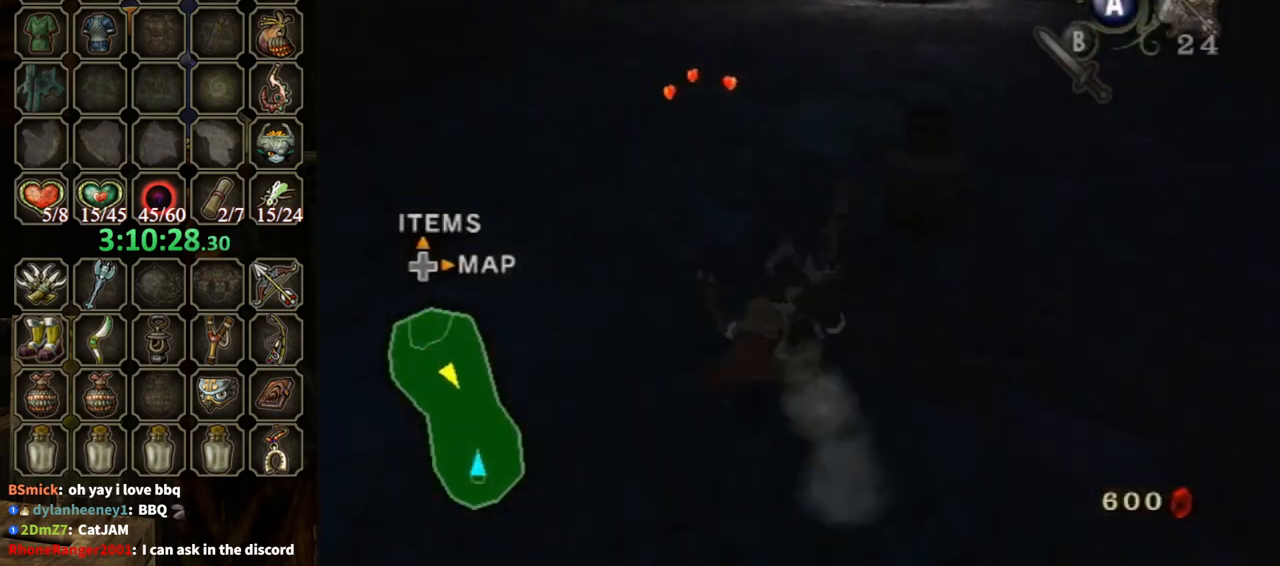
{"buttons": [], "left_stick": "up", "right_stick": "center", "events": [[233, "left_stick", "up-right"], [400, "A", "down"], [467, "A", "up"], [500, "left_stick", "up"]]}
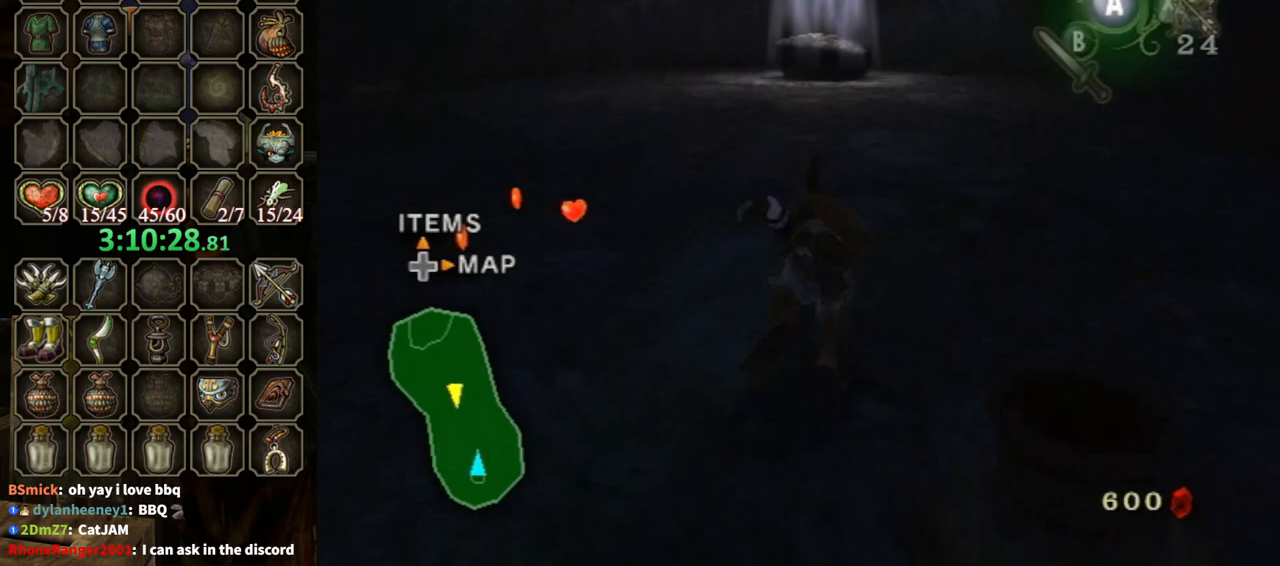
{"buttons": [], "left_stick": "up", "right_stick": "center", "events": [[33, "A", "down"], [133, "A", "up"]]}
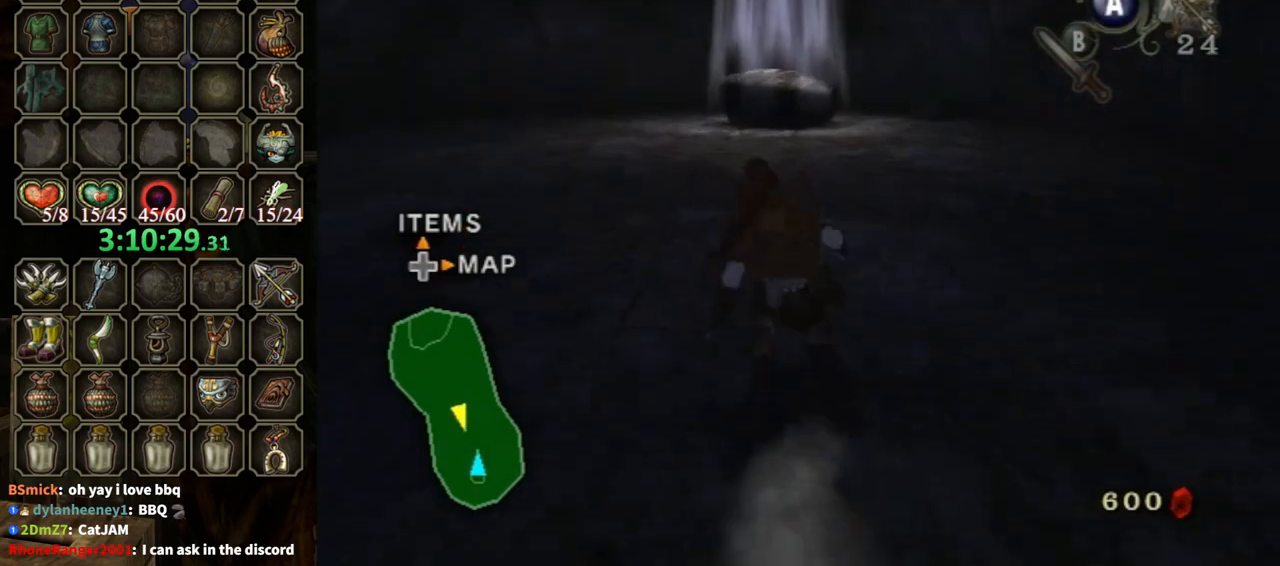
{"buttons": ["A"], "left_stick": "up", "right_stick": "center", "events": [[133, "A", "down"], [167, "A", "up"], [233, "A", "down"], [300, "A", "up"], [400, "A", "down"]]}
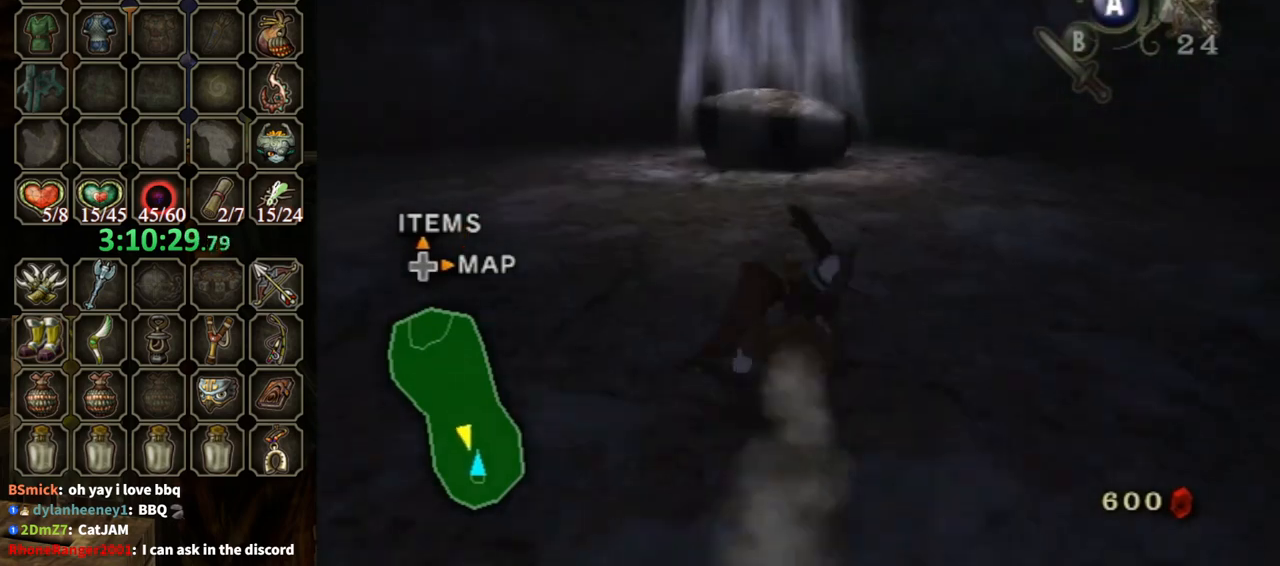
{"buttons": [], "left_stick": "up", "right_stick": "center", "events": [[33, "A", "up"], [433, "B", "down"], [500, "B", "up"]]}
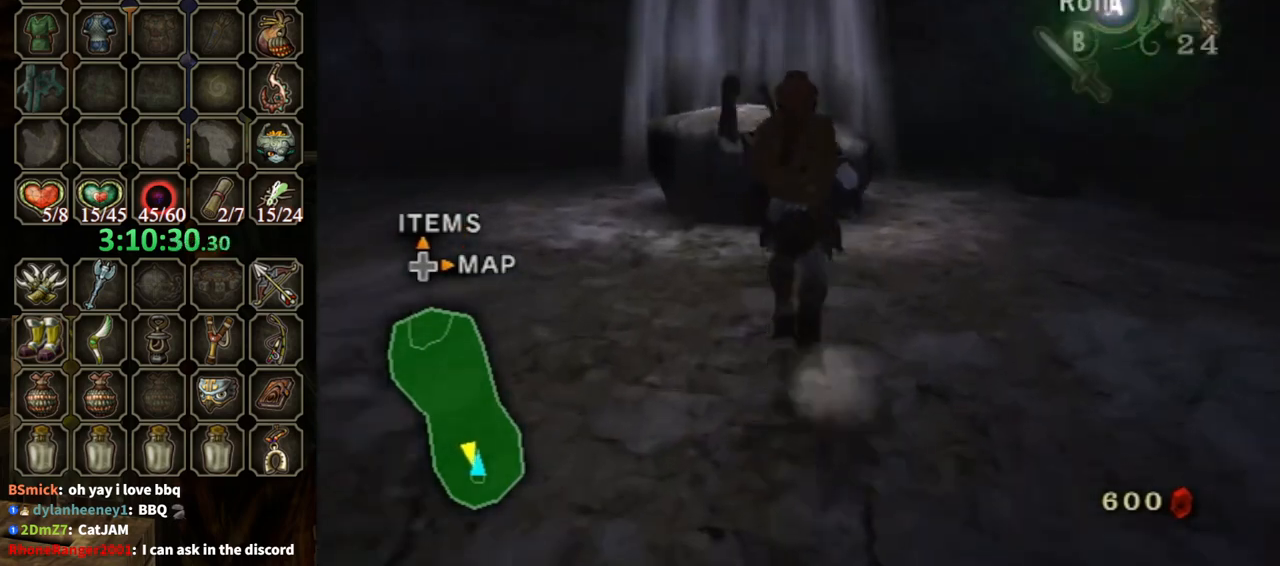
{"buttons": ["A", "L1"], "left_stick": "up", "right_stick": "center", "events": [[467, "A", "down"], [467, "L1", "down"]]}
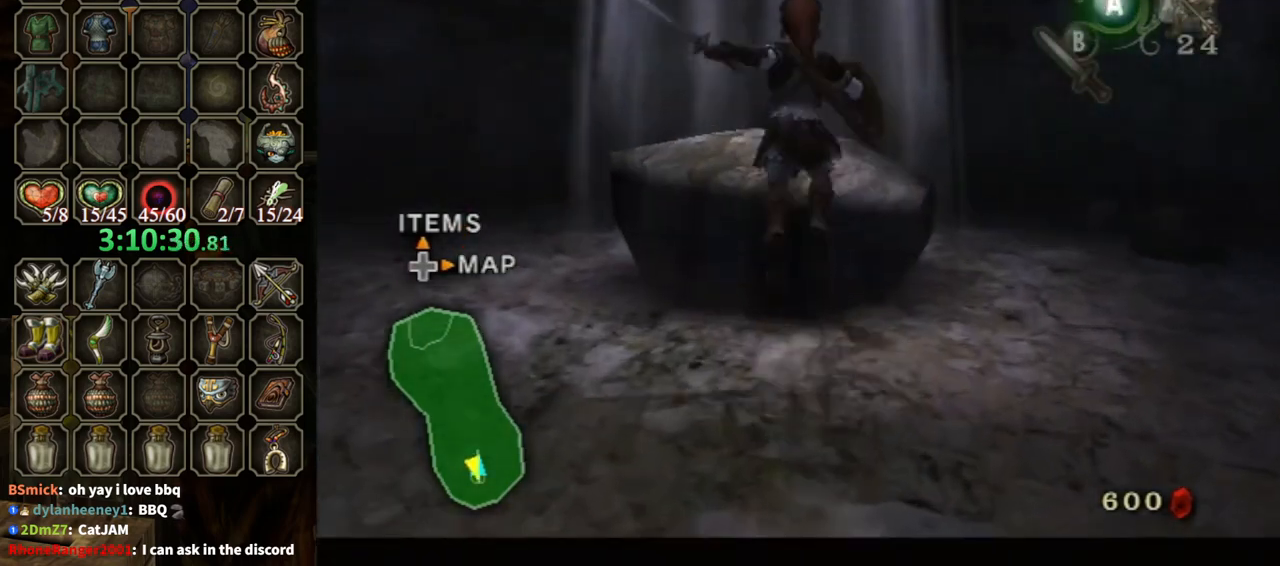
{"buttons": ["L1"], "left_stick": "up", "right_stick": "center", "events": [[33, "A", "up"]]}
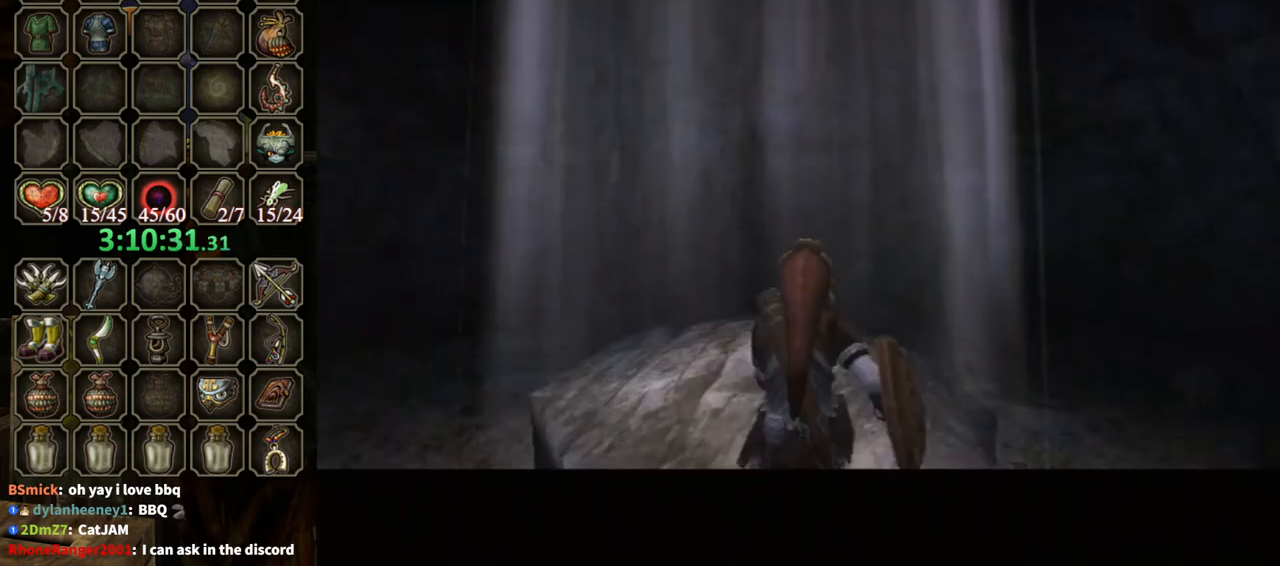
{"buttons": [], "left_stick": "center", "right_stick": "center", "events": [[133, "L1", "up"], [200, "left_stick", "center"]]}